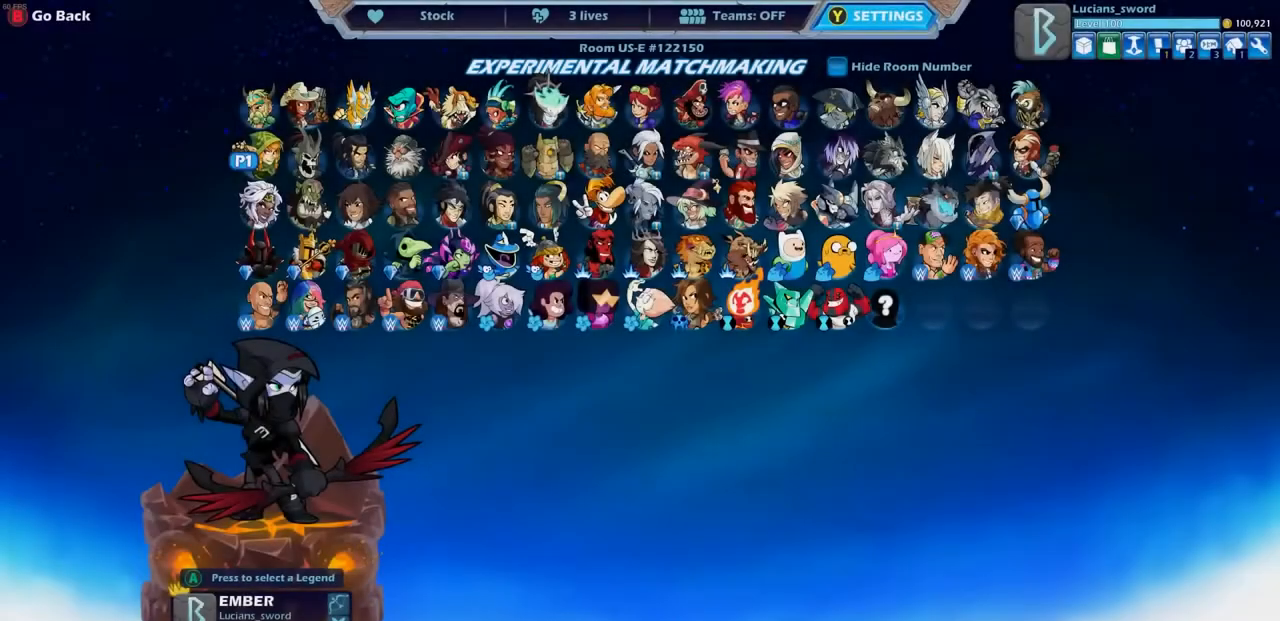
Gameplay with a controller (PlayStation layout); each line is a JSON object with the inputs held at the frame after it. "events" lists button and stick changes between this image and that frame as [ms after this image, input, new state], when the widget could be followed in between. Not read: R3.
{"buttons": [], "left_stick": "center", "right_stick": "center", "events": []}
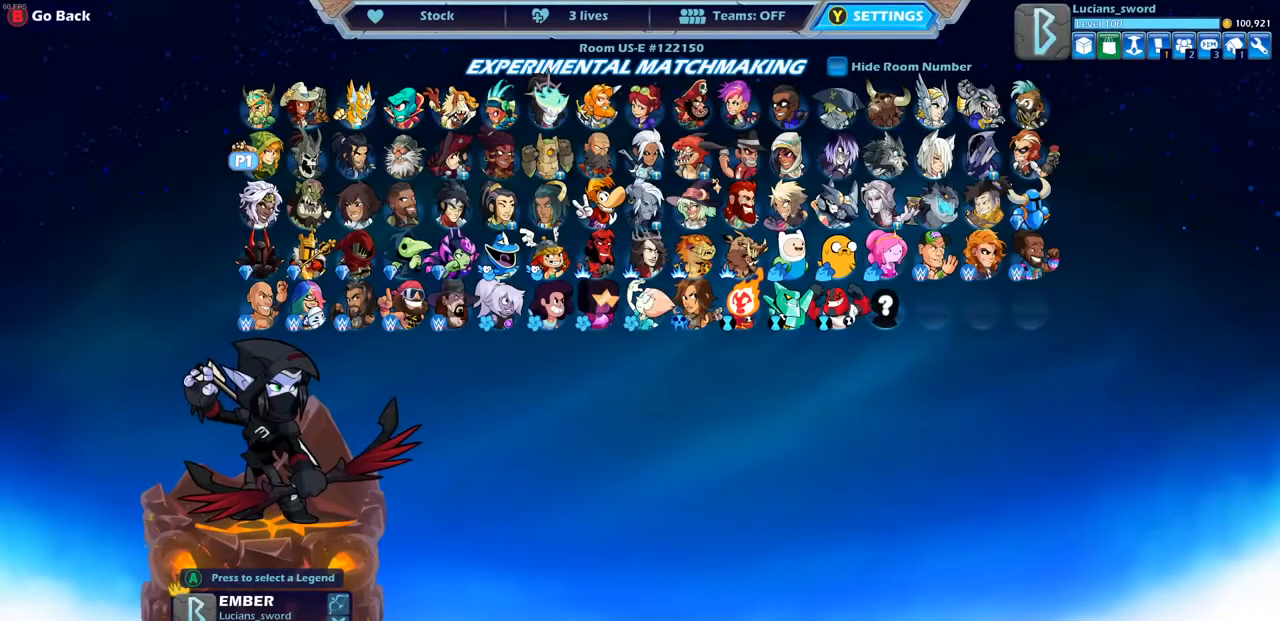
{"buttons": ["DPAD_RIGHT"], "left_stick": "center", "right_stick": "center", "events": [[433, "DPAD_RIGHT", "down"]]}
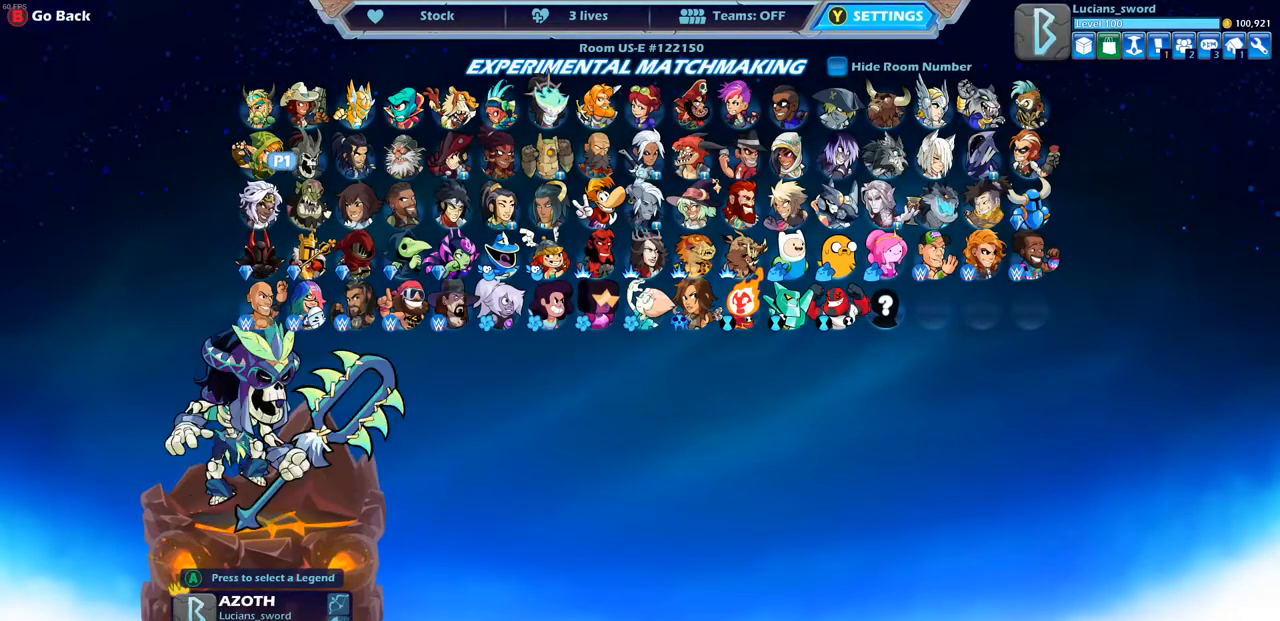
{"buttons": [], "left_stick": "center", "right_stick": "center", "events": [[67, "DPAD_RIGHT", "up"], [167, "DPAD_RIGHT", "down"], [233, "DPAD_RIGHT", "up"], [300, "DPAD_RIGHT", "down"], [383, "DPAD_RIGHT", "up"], [450, "DPAD_RIGHT", "down"], [500, "DPAD_RIGHT", "up"]]}
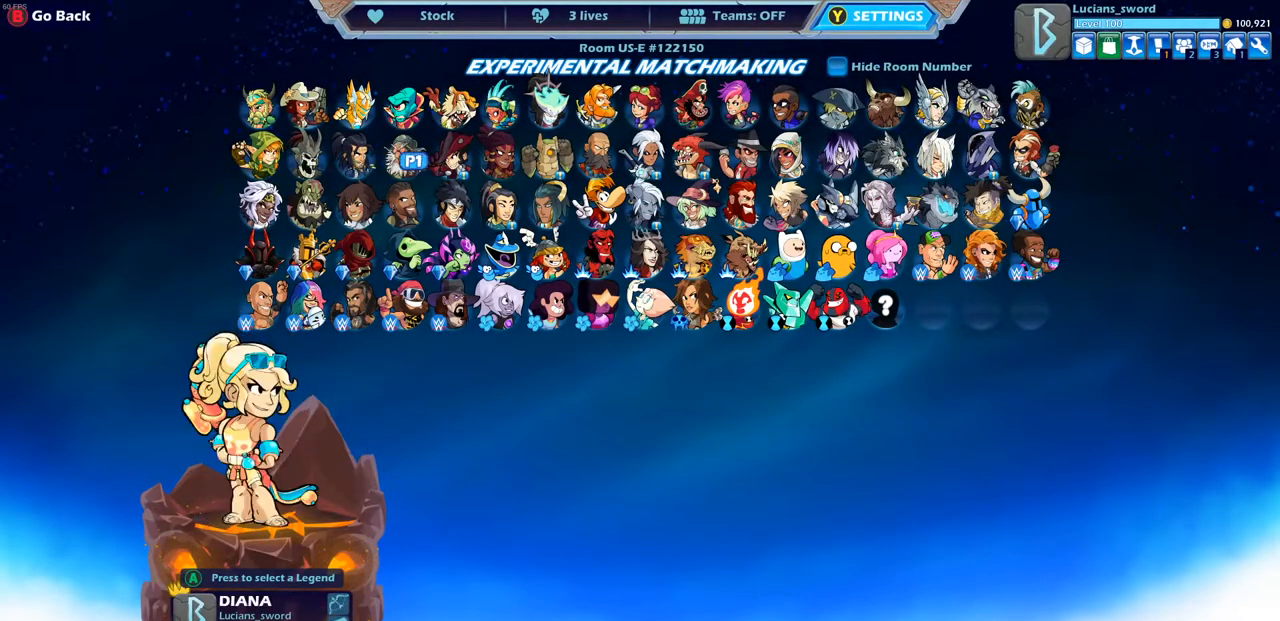
{"buttons": ["DPAD_RIGHT"], "left_stick": "center", "right_stick": "center", "events": [[133, "DPAD_RIGHT", "down"], [233, "DPAD_RIGHT", "up"], [367, "DPAD_RIGHT", "down"]]}
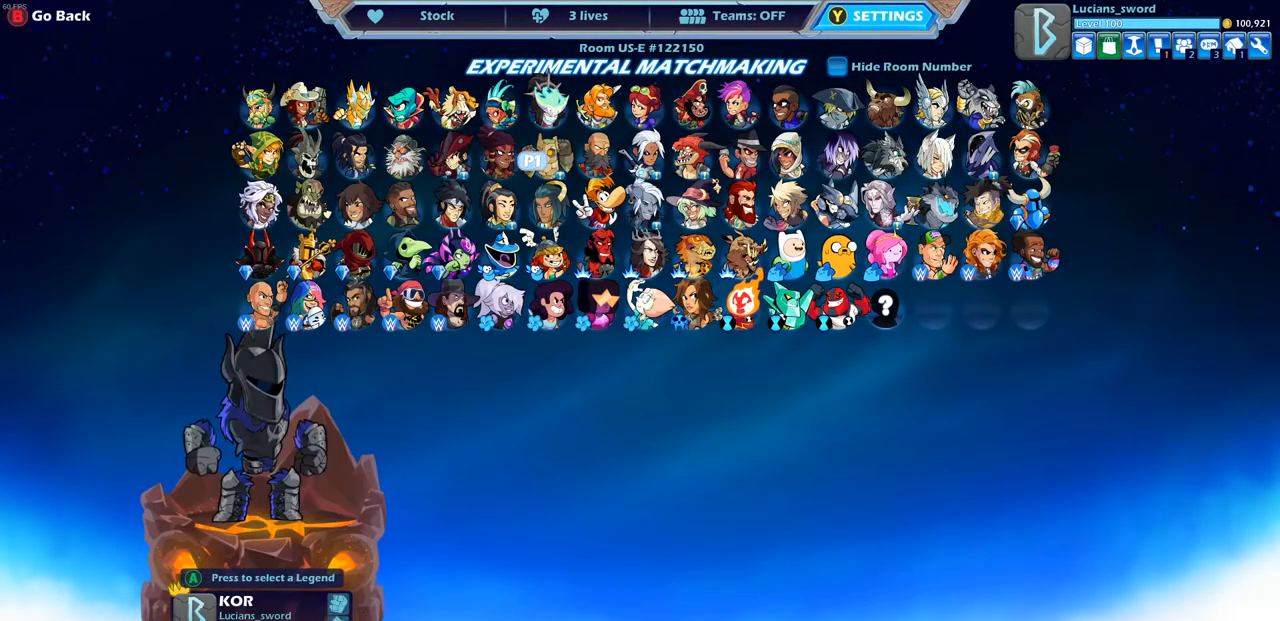
{"buttons": [], "left_stick": "center", "right_stick": "center", "events": [[17, "DPAD_RIGHT", "up"]]}
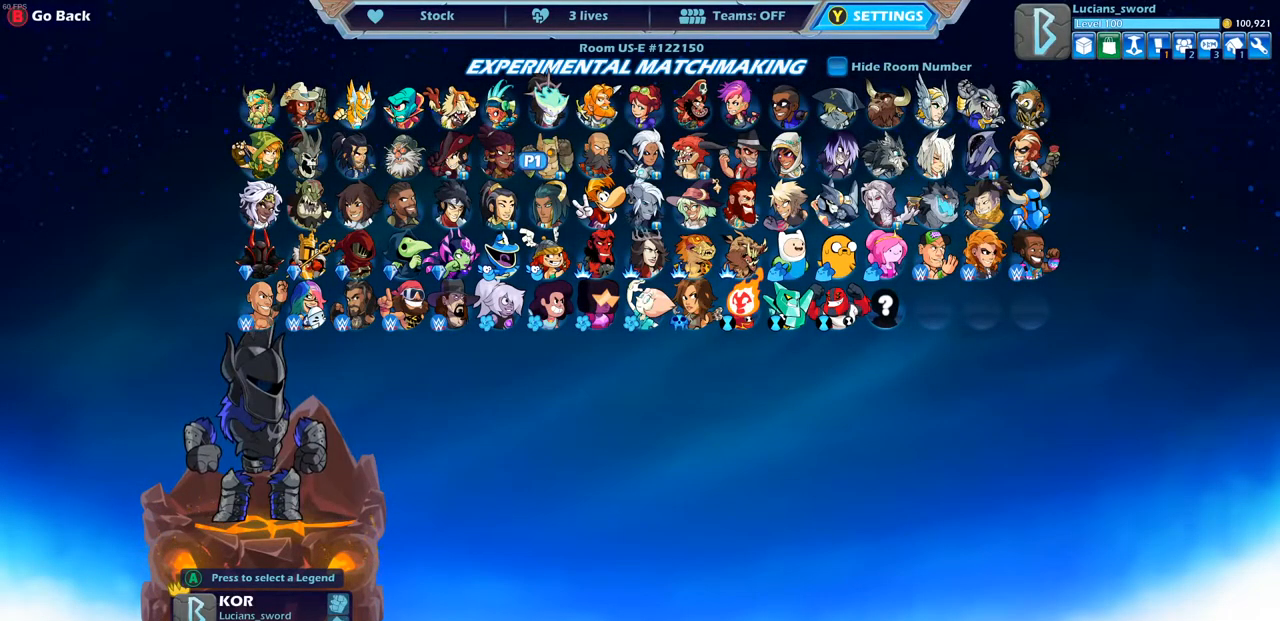
{"buttons": [], "left_stick": "center", "right_stick": "center", "events": [[50, "DPAD_RIGHT", "down"], [150, "DPAD_RIGHT", "up"]]}
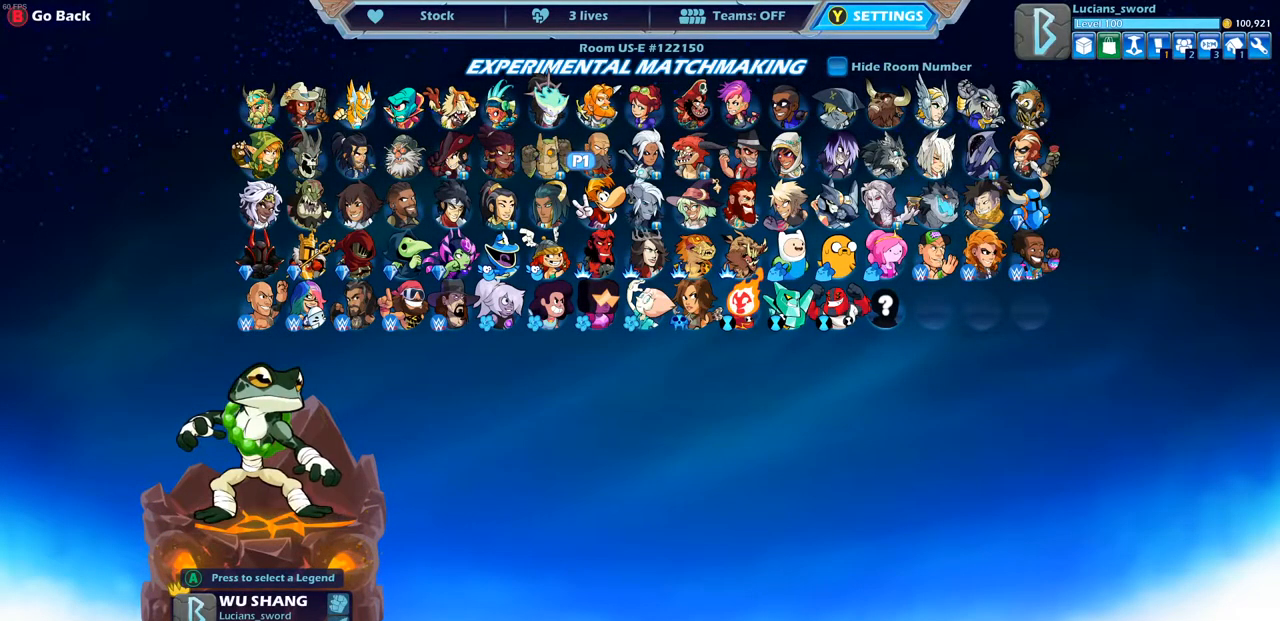
{"buttons": [], "left_stick": "center", "right_stick": "center", "events": [[150, "DPAD_DOWN", "down"], [283, "DPAD_DOWN", "up"], [383, "DPAD_DOWN", "down"], [467, "DPAD_DOWN", "up"]]}
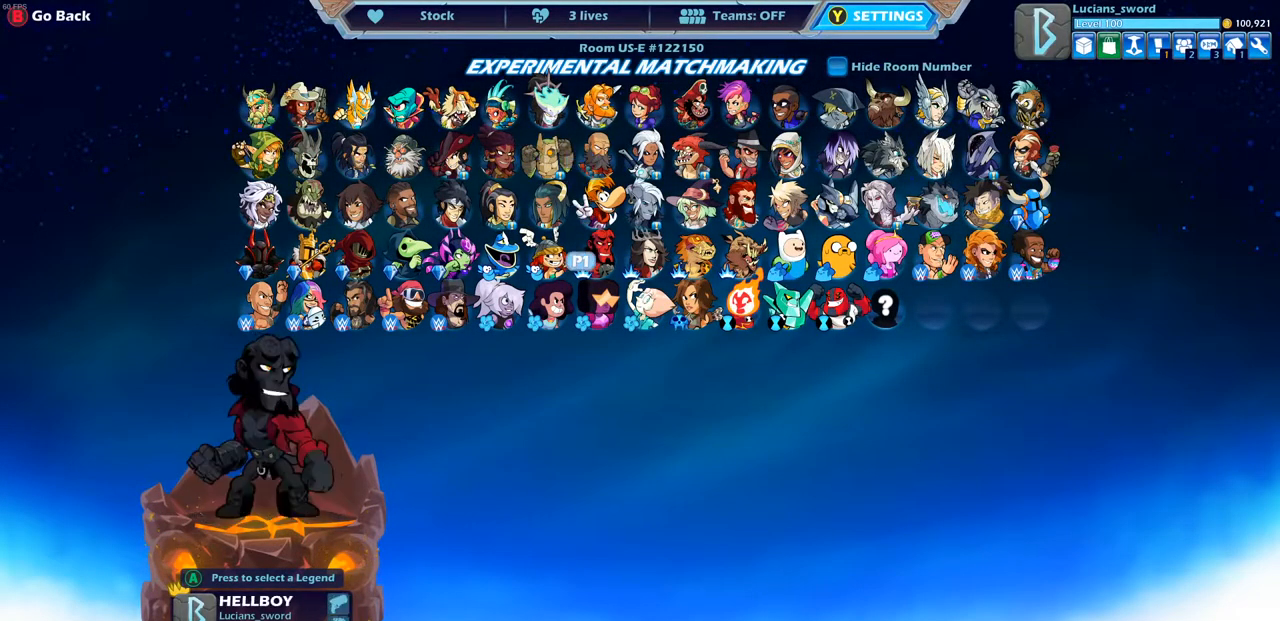
{"buttons": [], "left_stick": "center", "right_stick": "center", "events": [[167, "DPAD_RIGHT", "down"], [233, "DPAD_RIGHT", "up"], [350, "DPAD_RIGHT", "down"], [450, "DPAD_RIGHT", "up"]]}
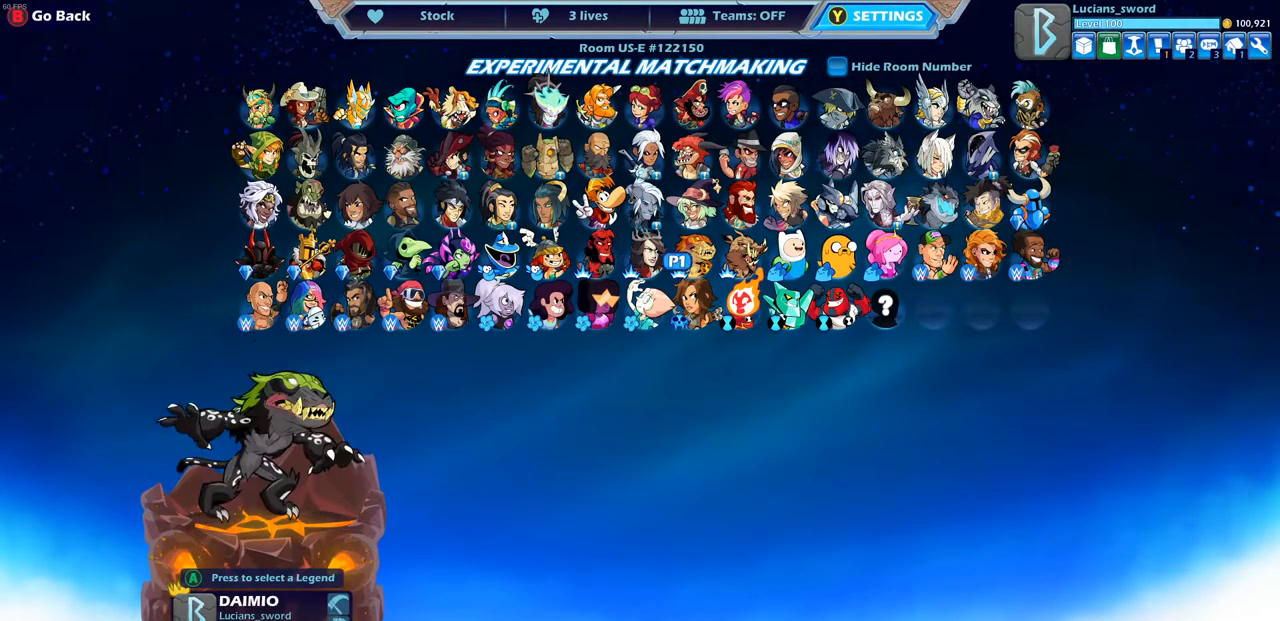
{"buttons": [], "left_stick": "center", "right_stick": "center", "events": [[50, "DPAD_RIGHT", "down"], [117, "DPAD_RIGHT", "up"], [267, "DPAD_RIGHT", "down"], [333, "DPAD_RIGHT", "up"]]}
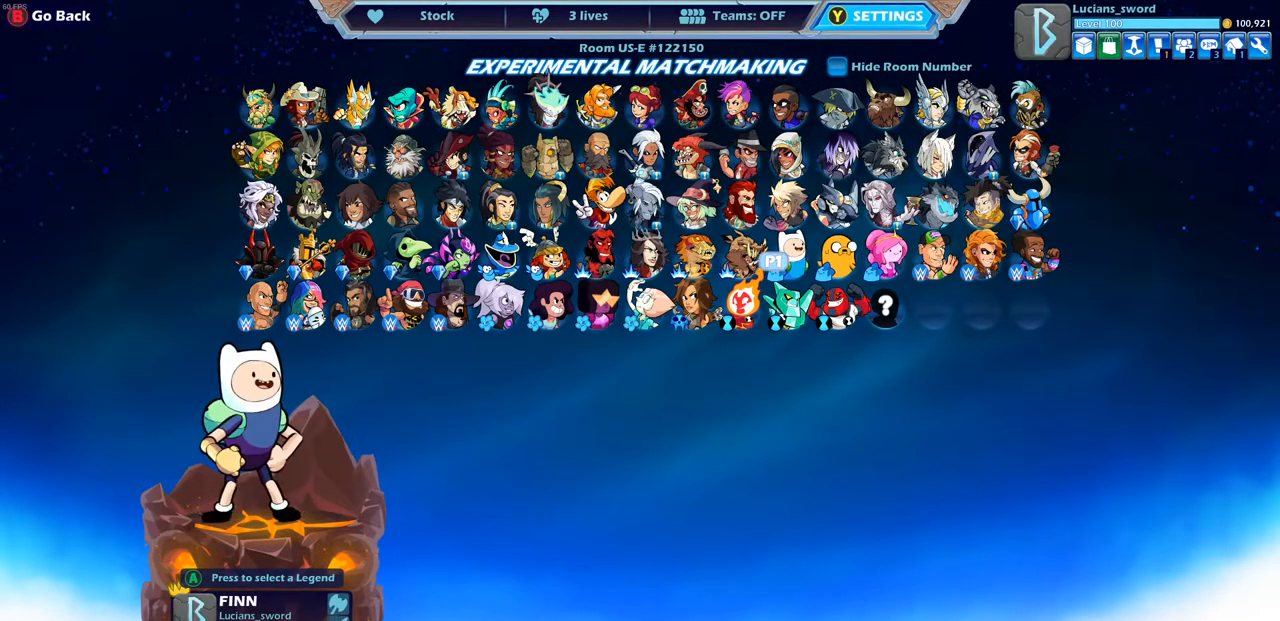
{"buttons": [], "left_stick": "center", "right_stick": "center", "events": []}
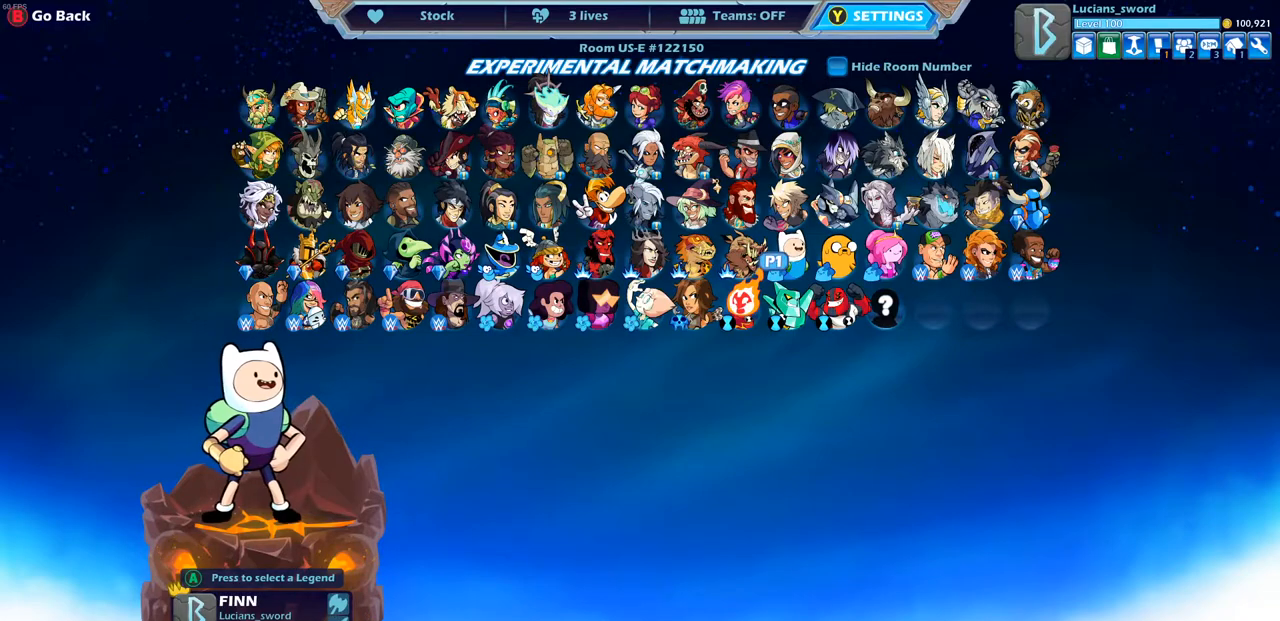
{"buttons": [], "left_stick": "center", "right_stick": "center", "events": [[50, "DPAD_RIGHT", "down"], [167, "DPAD_RIGHT", "up"]]}
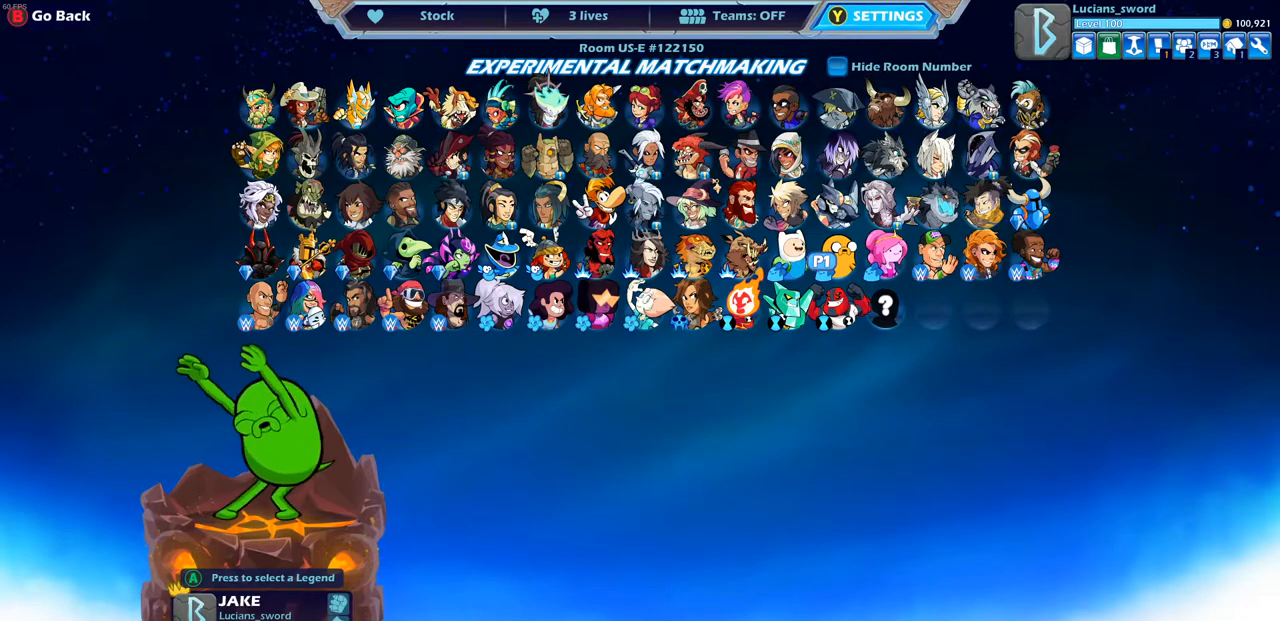
{"buttons": [], "left_stick": "center", "right_stick": "center", "events": [[217, "DPAD_UP", "down"], [317, "DPAD_UP", "up"]]}
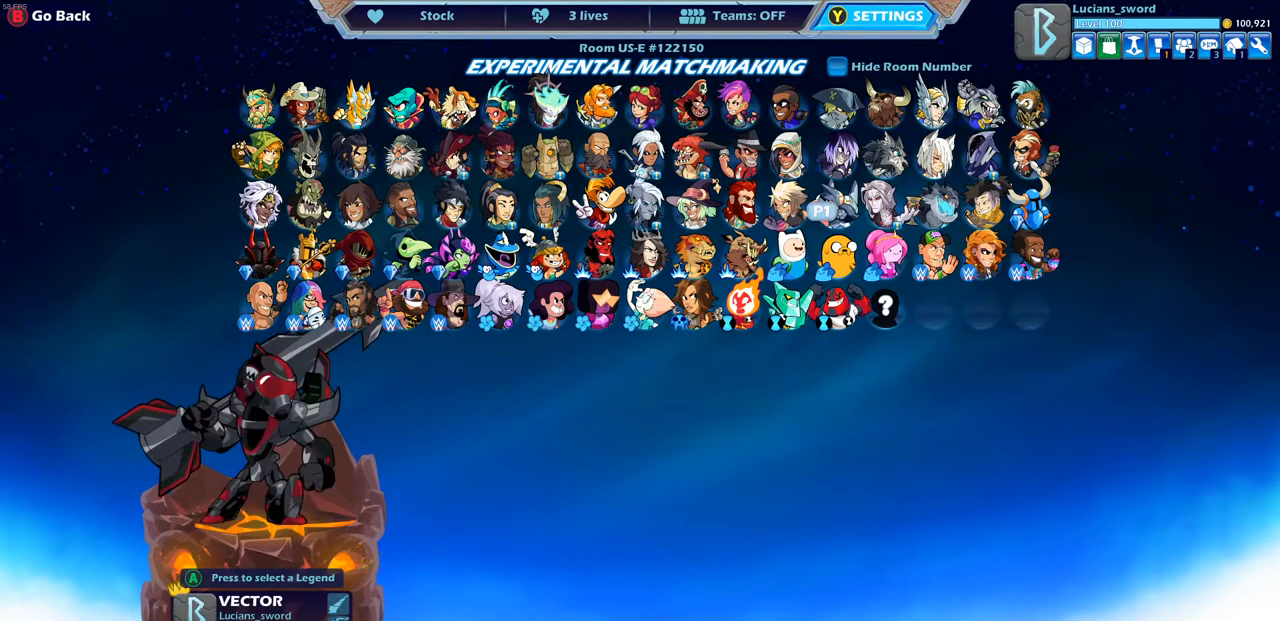
{"buttons": ["DPAD_LEFT"], "left_stick": "center", "right_stick": "center", "events": [[17, "DPAD_UP", "down"], [133, "DPAD_UP", "up"], [267, "DPAD_LEFT", "down"], [383, "DPAD_LEFT", "up"], [433, "DPAD_LEFT", "down"]]}
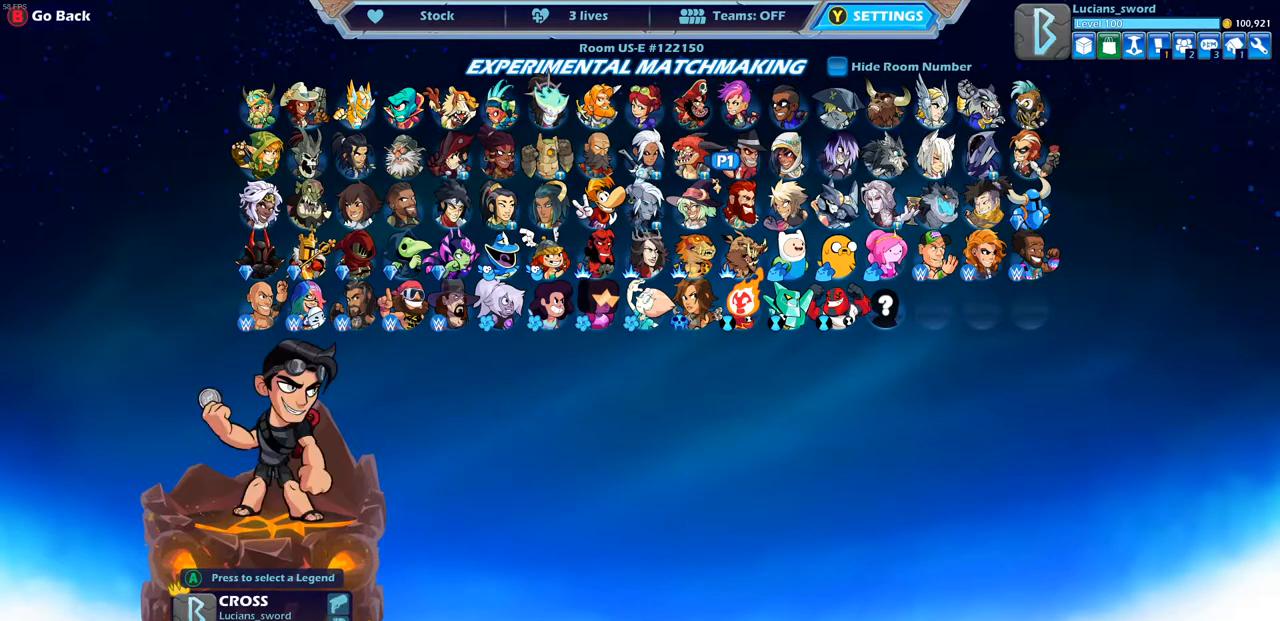
{"buttons": ["DPAD_LEFT"], "left_stick": "center", "right_stick": "center", "events": [[50, "DPAD_LEFT", "up"], [117, "DPAD_LEFT", "down"], [217, "DPAD_LEFT", "up"], [267, "DPAD_LEFT", "down"], [367, "DPAD_LEFT", "up"], [433, "DPAD_LEFT", "down"]]}
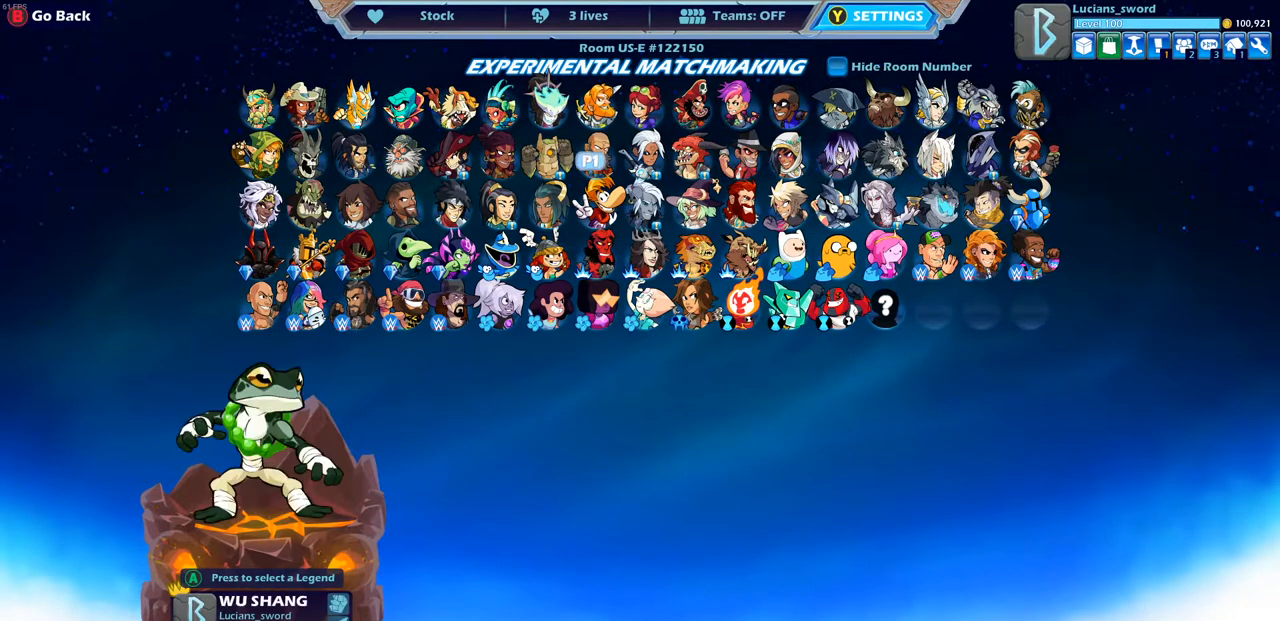
{"buttons": [], "left_stick": "center", "right_stick": "center", "events": [[33, "DPAD_LEFT", "up"], [317, "DPAD_DOWN", "down"], [433, "DPAD_DOWN", "up"]]}
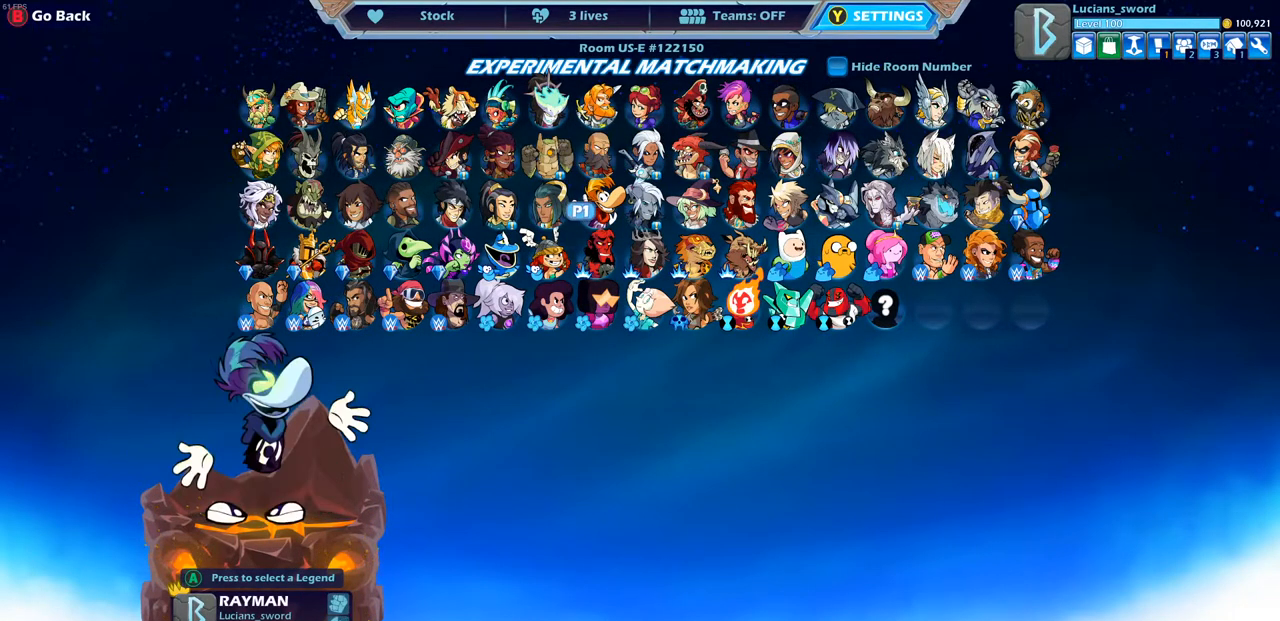
{"buttons": [], "left_stick": "center", "right_stick": "center", "events": [[333, "DPAD_RIGHT", "down"], [433, "DPAD_RIGHT", "up"]]}
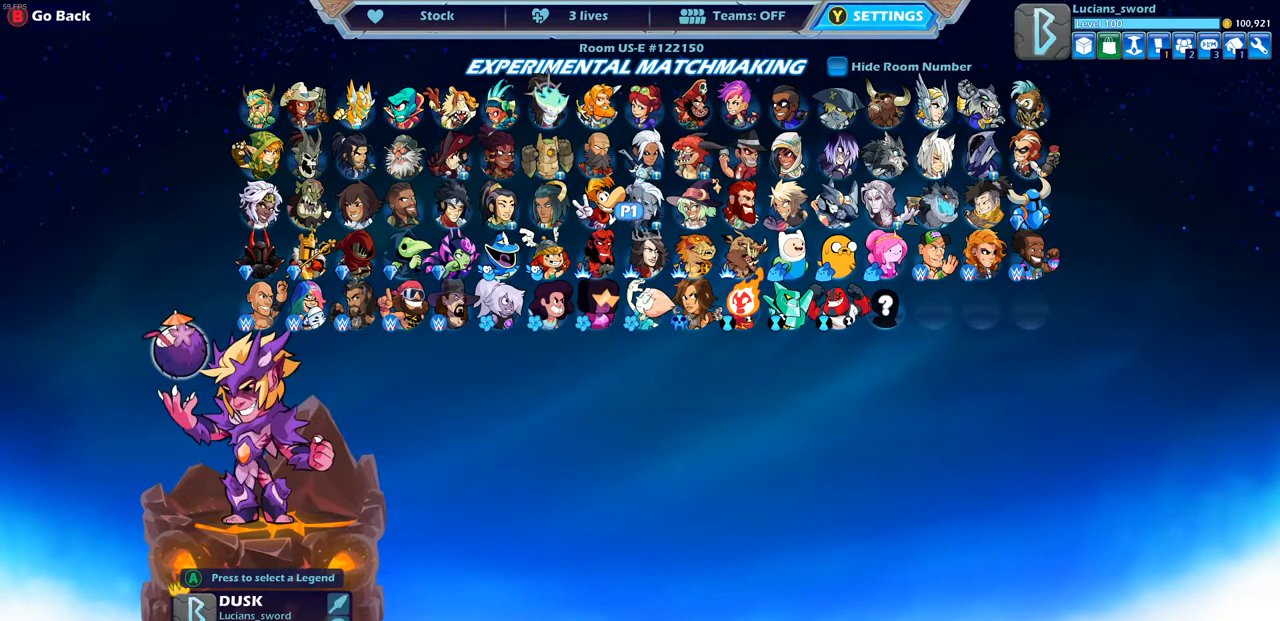
{"buttons": [], "left_stick": "center", "right_stick": "center", "events": [[50, "DPAD_RIGHT", "down"], [133, "DPAD_RIGHT", "up"], [233, "DPAD_RIGHT", "down"], [300, "DPAD_RIGHT", "up"], [400, "DPAD_RIGHT", "down"], [483, "DPAD_RIGHT", "up"]]}
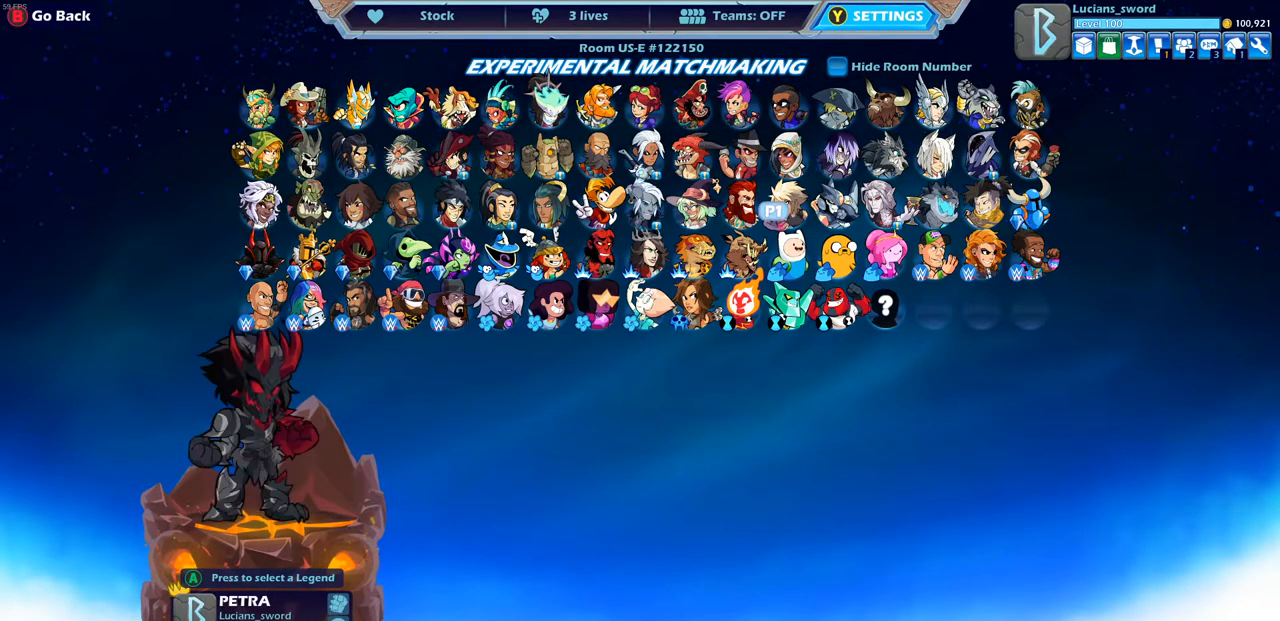
{"buttons": ["DPAD_LEFT"], "left_stick": "center", "right_stick": "center", "events": [[433, "DPAD_LEFT", "down"]]}
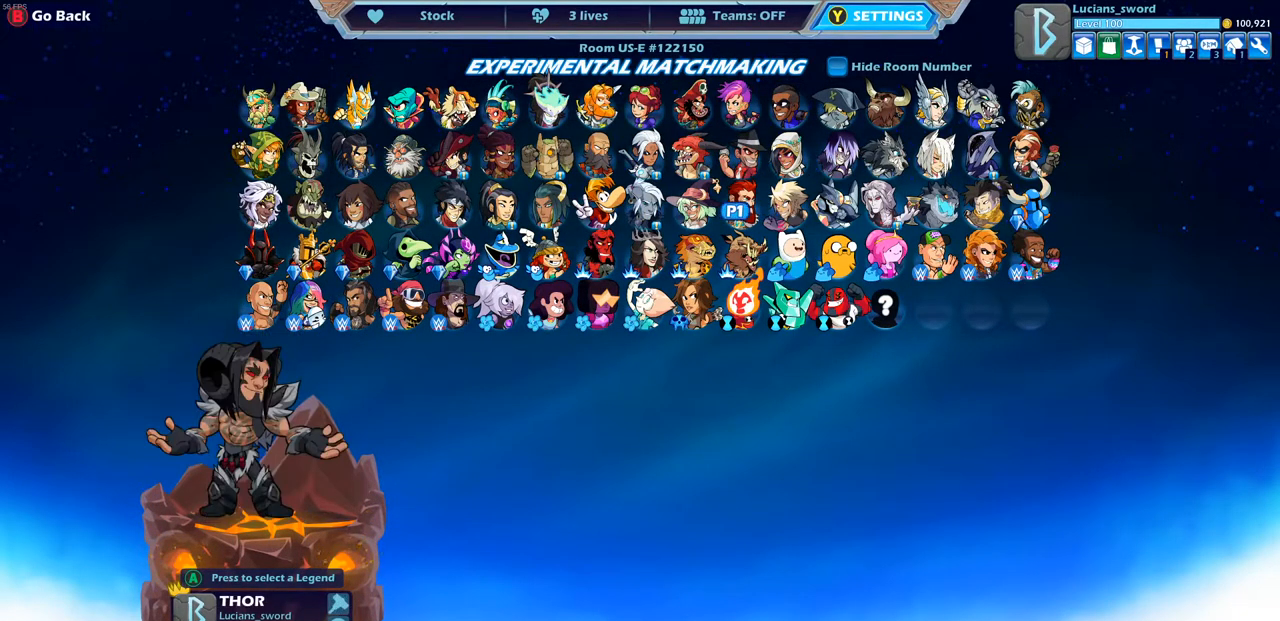
{"buttons": [], "left_stick": "center", "right_stick": "center", "events": [[83, "DPAD_LEFT", "up"], [317, "DPAD_RIGHT", "down"], [483, "DPAD_RIGHT", "up"]]}
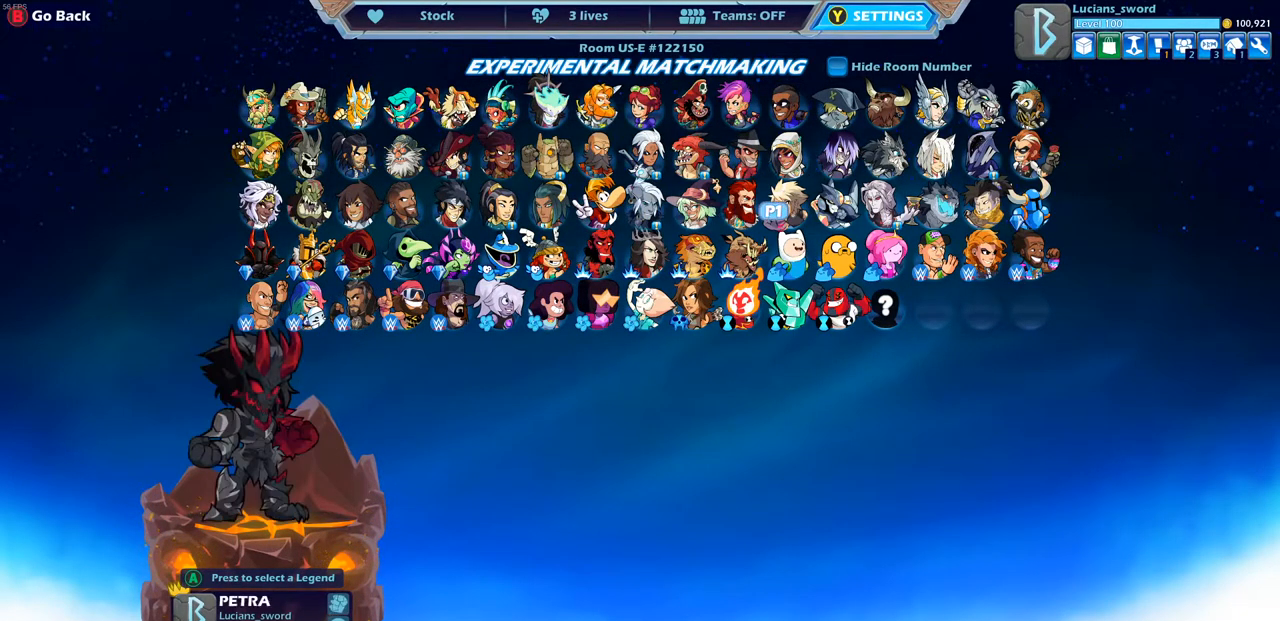
{"buttons": [], "left_stick": "center", "right_stick": "center", "events": [[33, "DPAD_RIGHT", "down"], [167, "DPAD_RIGHT", "up"], [250, "DPAD_RIGHT", "down"], [383, "DPAD_RIGHT", "up"]]}
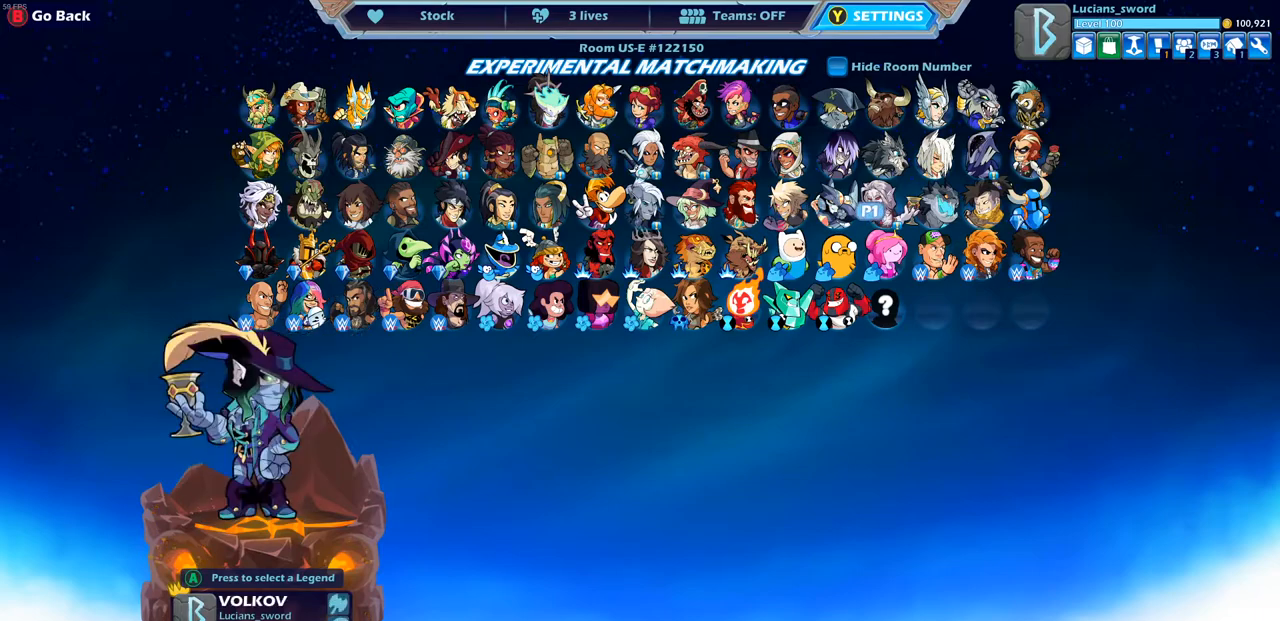
{"buttons": ["DPAD_LEFT"], "left_stick": "center", "right_stick": "center", "events": [[67, "DPAD_LEFT", "down"], [183, "DPAD_LEFT", "up"], [283, "DPAD_LEFT", "down"], [400, "DPAD_LEFT", "up"], [467, "DPAD_LEFT", "down"]]}
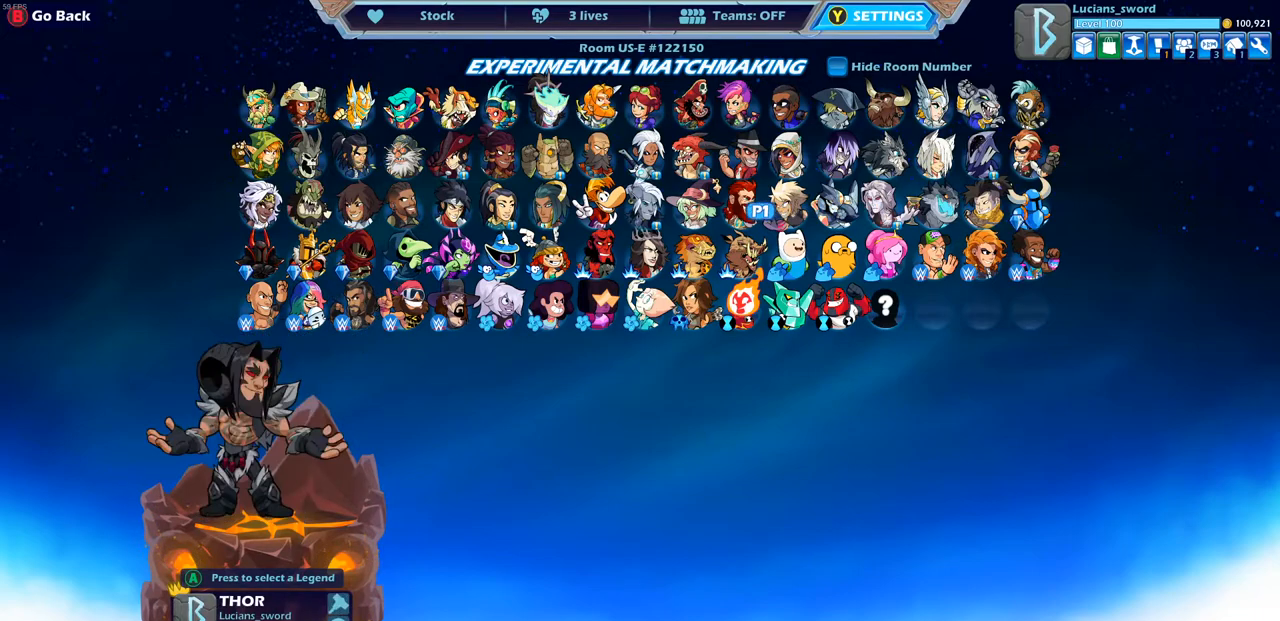
{"buttons": [], "left_stick": "center", "right_stick": "center", "events": [[100, "DPAD_LEFT", "up"]]}
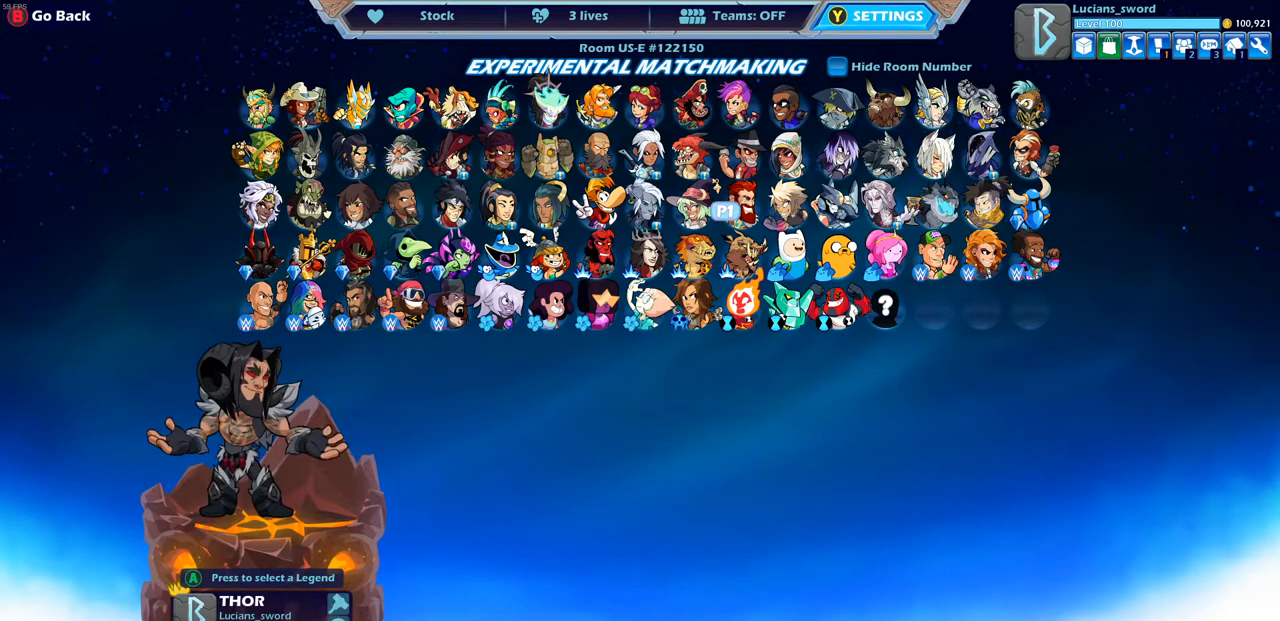
{"buttons": [], "left_stick": "center", "right_stick": "center", "events": []}